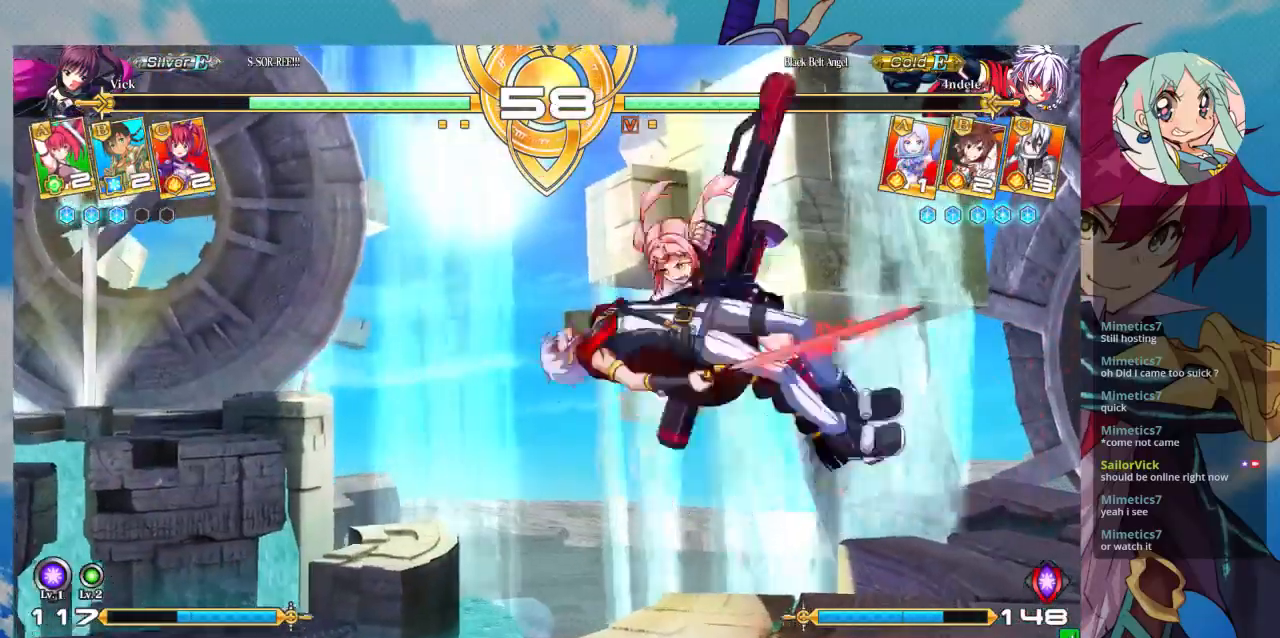
Gameplay with a controller (arcade stick); each line is a JSON object with the inputs held at the frame after it (dt_ms = milliseconds from this image to that frame). "events" lists button and stick changes between this image and that frame as [ms after this image, input, new state], when the widget could be followed in between. Not read: L3 R3.
{"dt_ms": 500, "buttons": [], "left_stick": "center", "events": []}
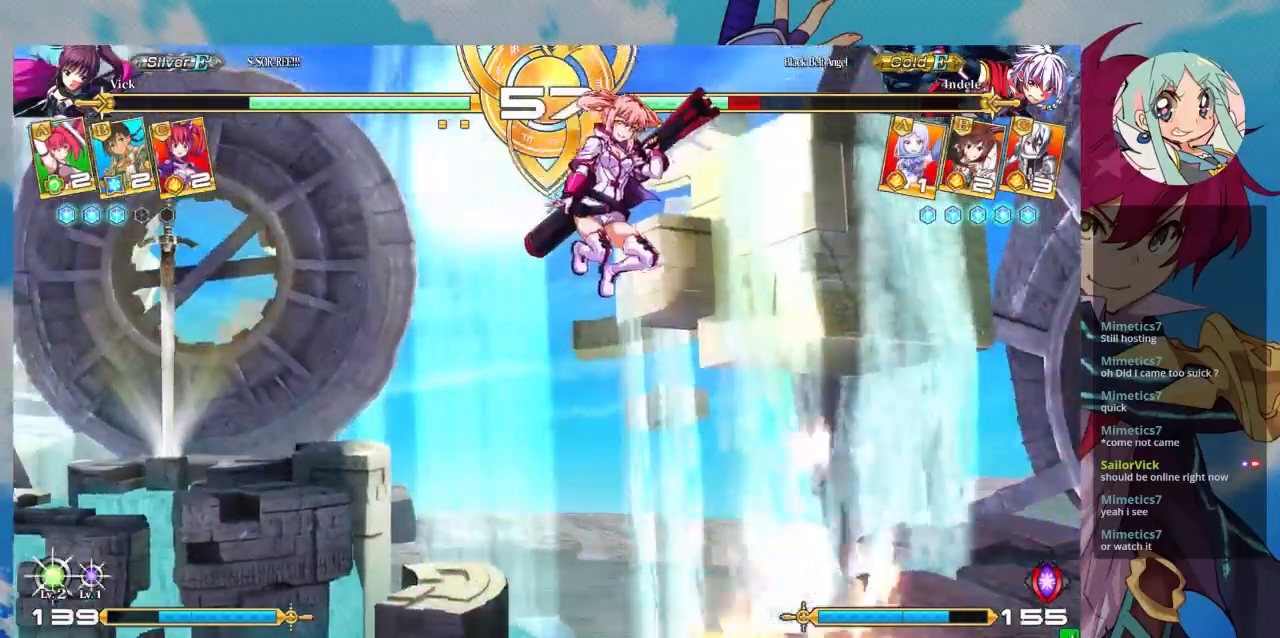
{"dt_ms": 500, "buttons": [], "left_stick": "right", "events": [[333, "left_stick", "right"], [400, "left_stick", "center"], [467, "left_stick", "right"]]}
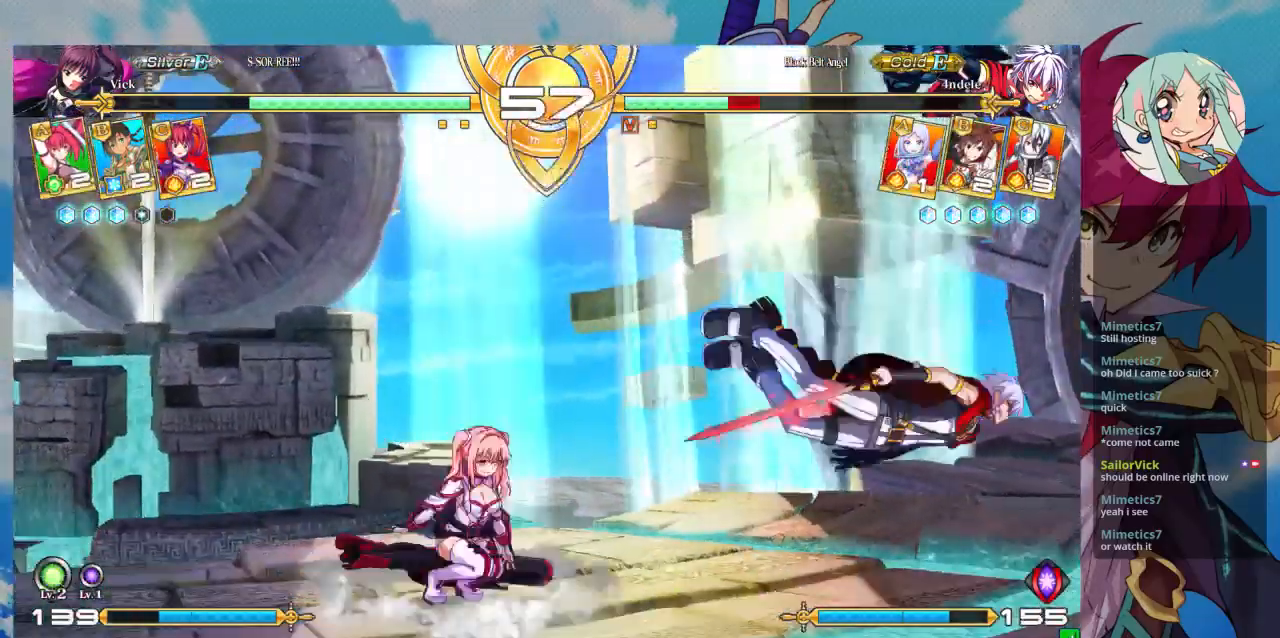
{"dt_ms": 1000, "buttons": ["TRIANGLE"], "left_stick": "center"}
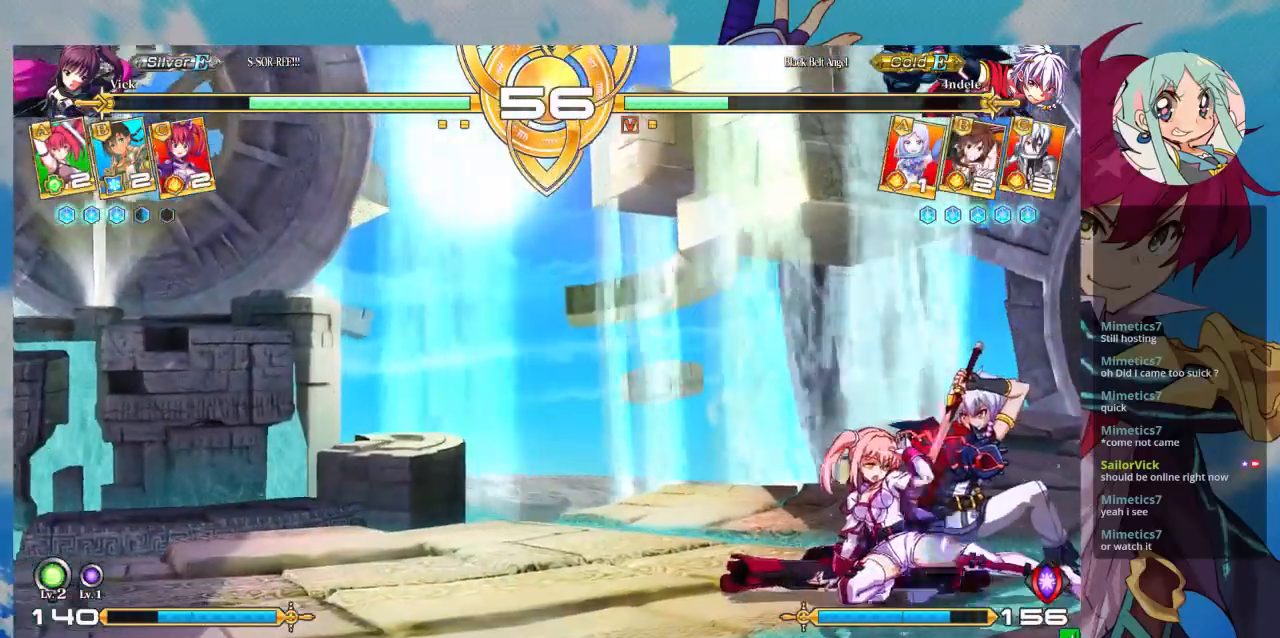
{"dt_ms": 500, "buttons": [], "left_stick": "center", "events": [[100, "TRIANGLE", "up"], [267, "R1", "down"], [433, "R1", "up"]]}
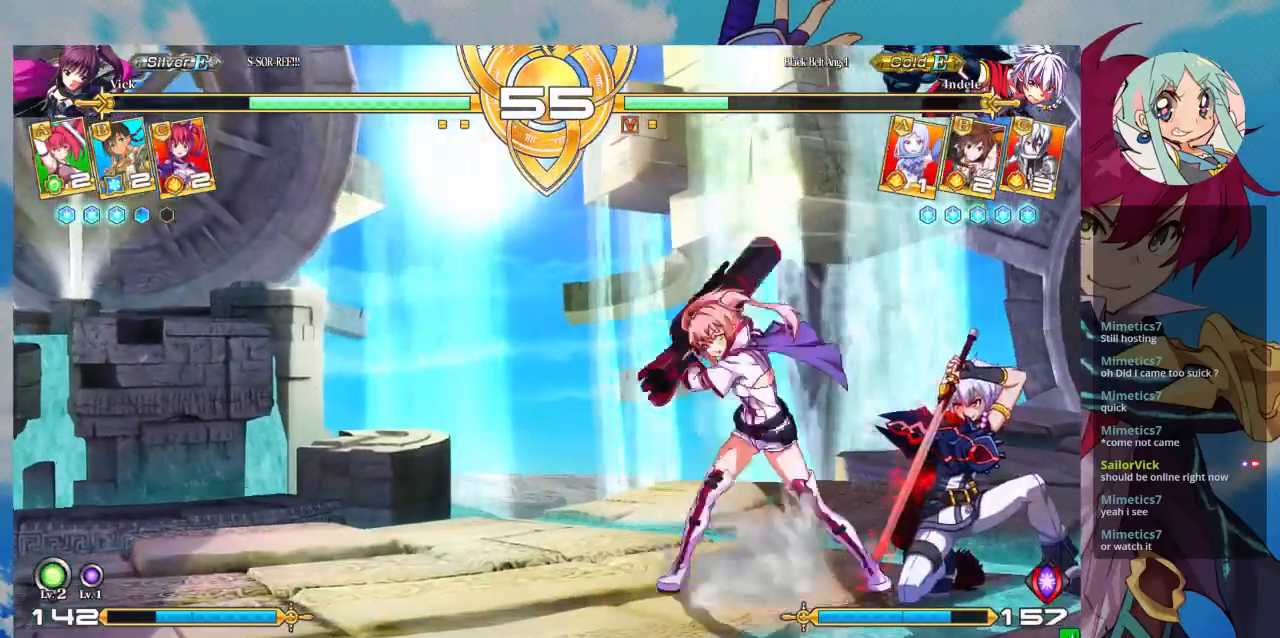
{"dt_ms": 500, "buttons": [], "left_stick": "center", "events": [[100, "CROSS", "down"], [167, "CROSS", "up"], [267, "CROSS", "down"], [300, "CROSS", "up"], [367, "CROSS", "down"], [400, "CROSS", "up"]]}
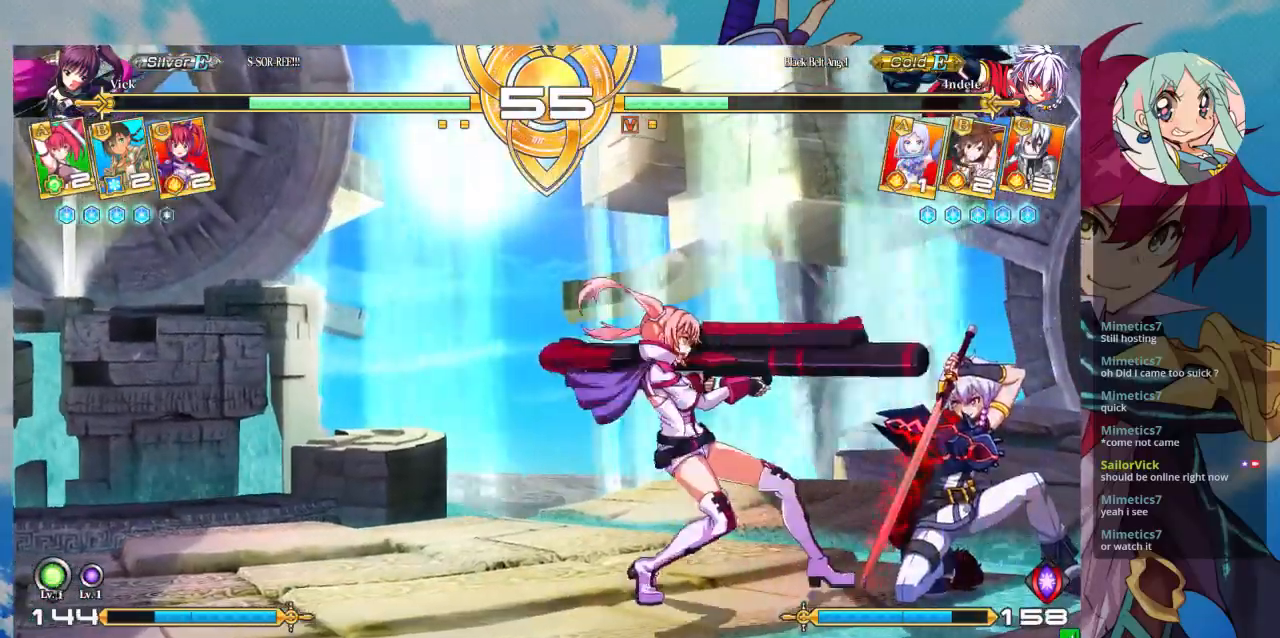
{"dt_ms": 500, "buttons": [], "left_stick": "right", "events": [[300, "left_stick", "right"], [367, "left_stick", "center"], [467, "left_stick", "right"]]}
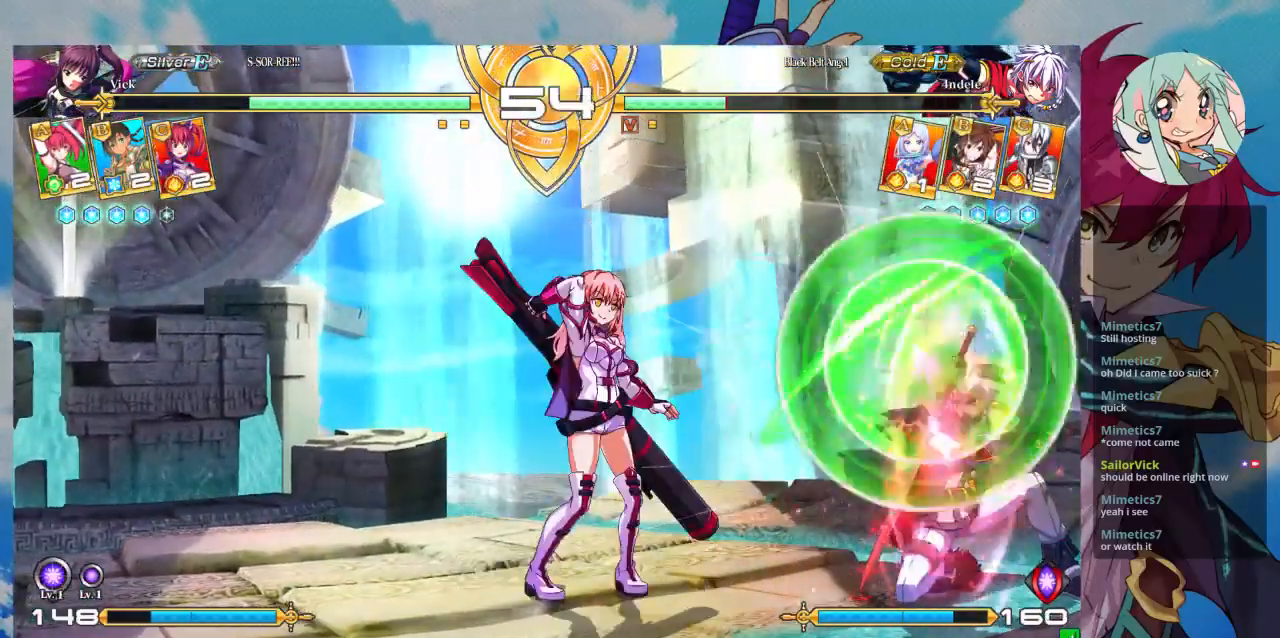
{"dt_ms": 500, "buttons": [], "left_stick": "down-left", "events": [[100, "R1", "down"], [200, "R1", "up"], [267, "left_stick", "center"], [433, "left_stick", "down-left"]]}
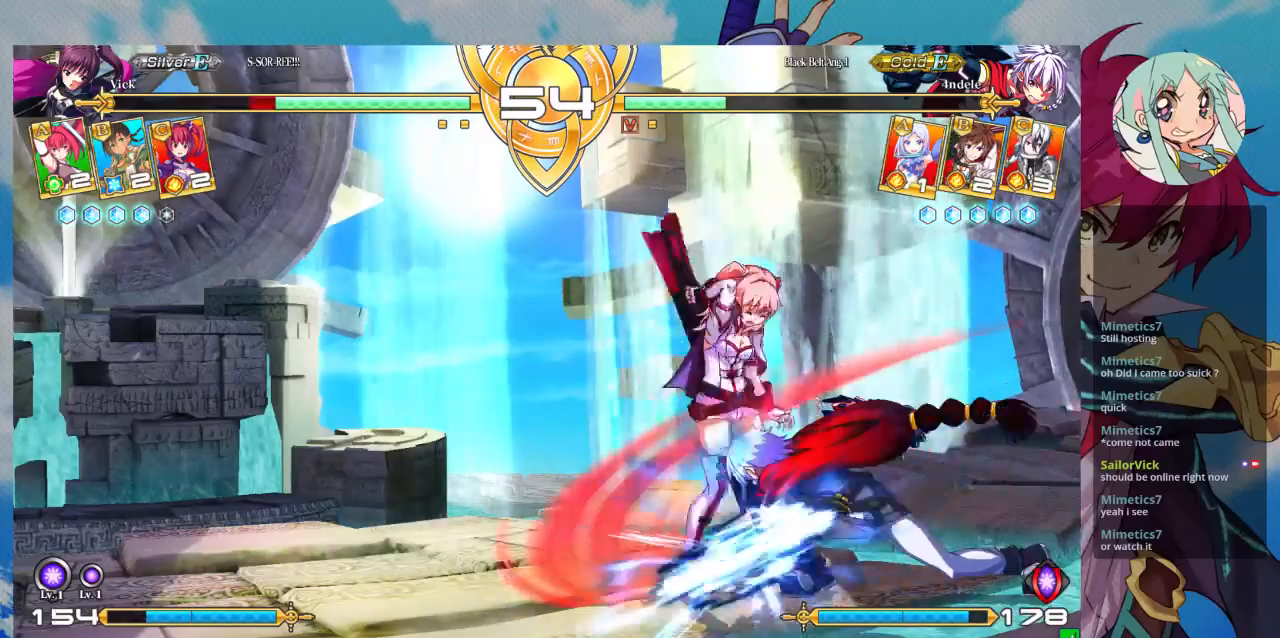
{"dt_ms": 500, "buttons": [], "left_stick": "down-left", "events": []}
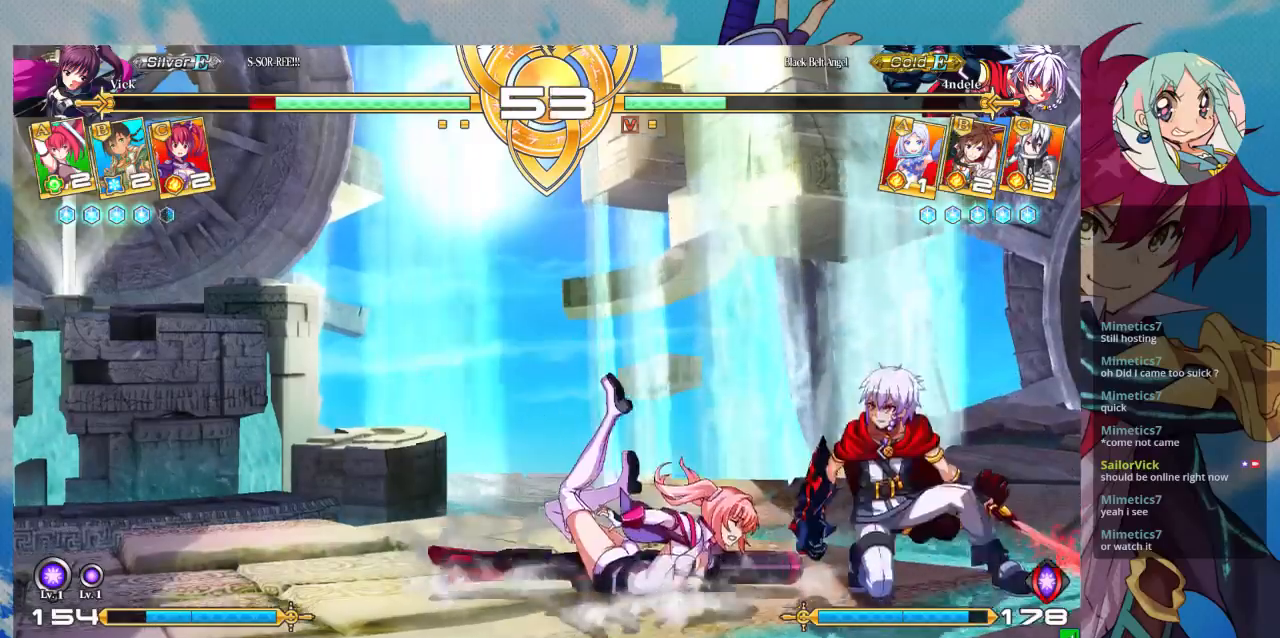
{"dt_ms": 500, "buttons": [], "left_stick": "down-left", "events": [[333, "SQUARE", "down"], [467, "SQUARE", "up"]]}
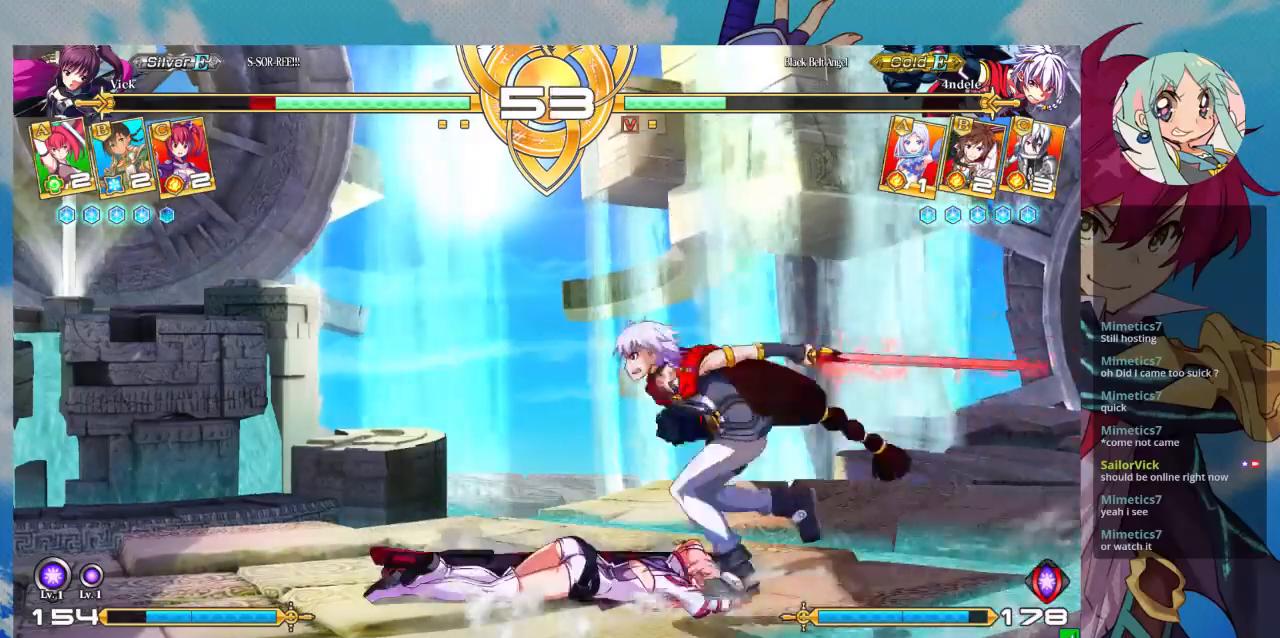
{"dt_ms": 500, "buttons": [], "left_stick": "down-left", "events": []}
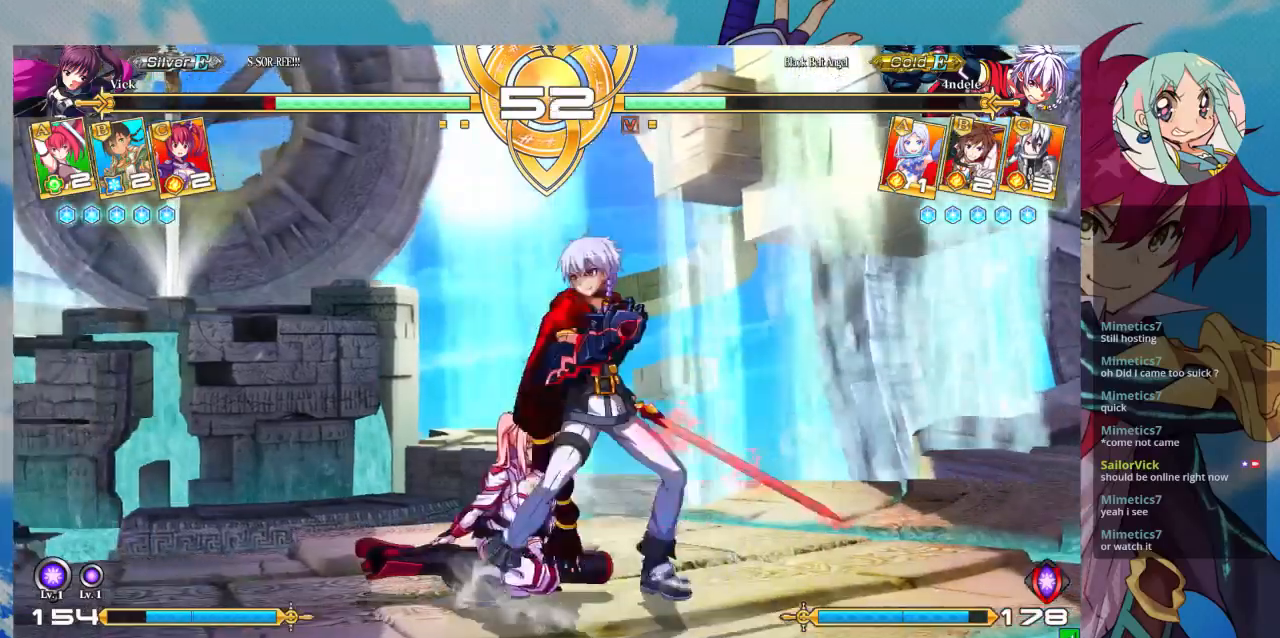
{"dt_ms": 500, "buttons": [], "left_stick": "down-left", "events": []}
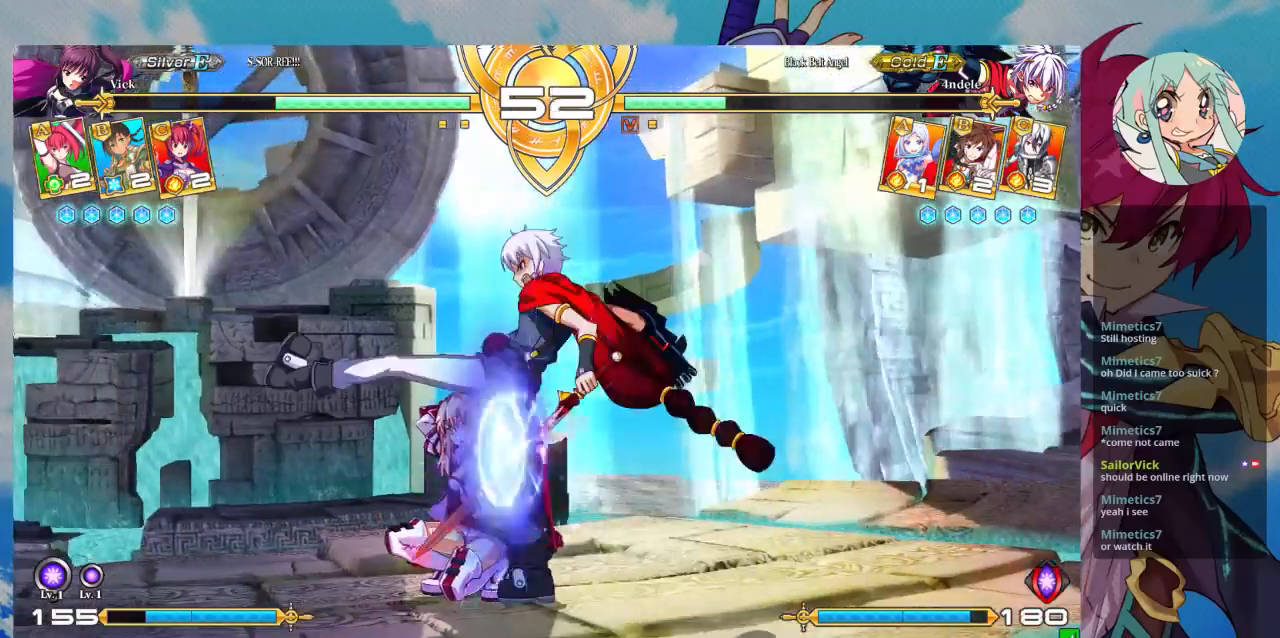
{"dt_ms": 500, "buttons": ["SQUARE", "TRIANGLE"], "left_stick": "down-left", "events": [[33, "SQUARE", "down"], [33, "TRIANGLE", "down"], [100, "SQUARE", "up"], [100, "TRIANGLE", "up"], [300, "SQUARE", "down"], [300, "TRIANGLE", "down"], [367, "SQUARE", "up"], [367, "TRIANGLE", "up"], [500, "SQUARE", "down"], [500, "TRIANGLE", "down"]]}
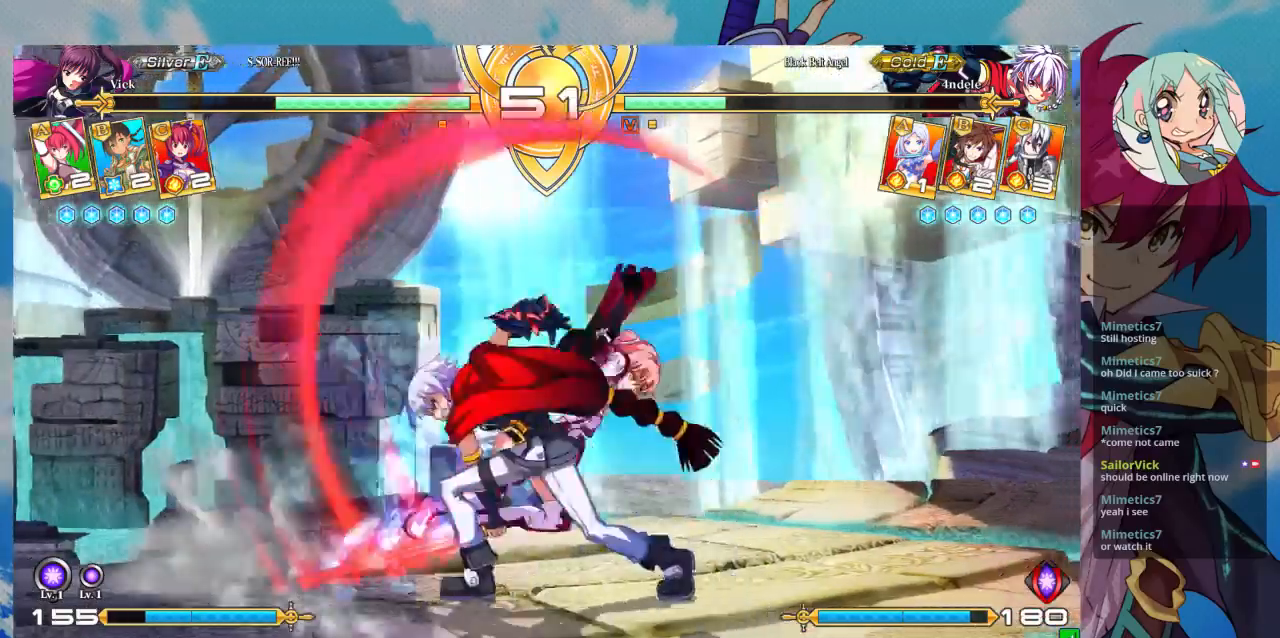
{"dt_ms": 500, "buttons": [], "left_stick": "down-left", "events": [[67, "SQUARE", "up"], [67, "TRIANGLE", "up"]]}
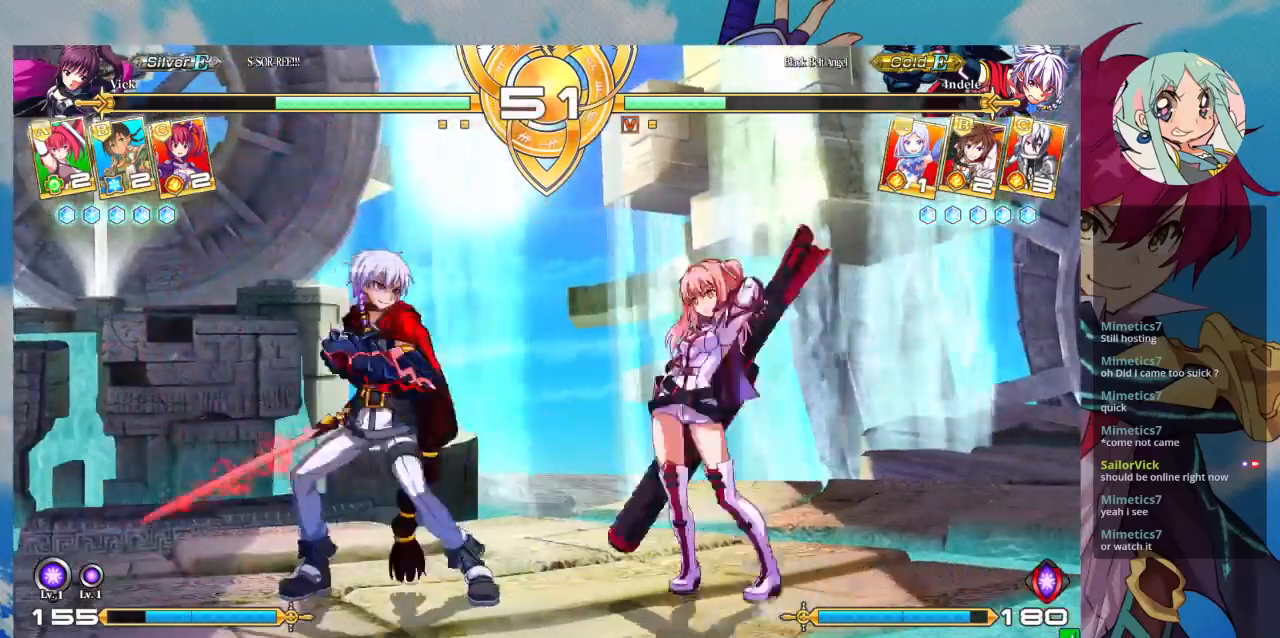
{"dt_ms": 500, "buttons": [], "left_stick": "up-left", "events": [[67, "left_stick", "up-left"]]}
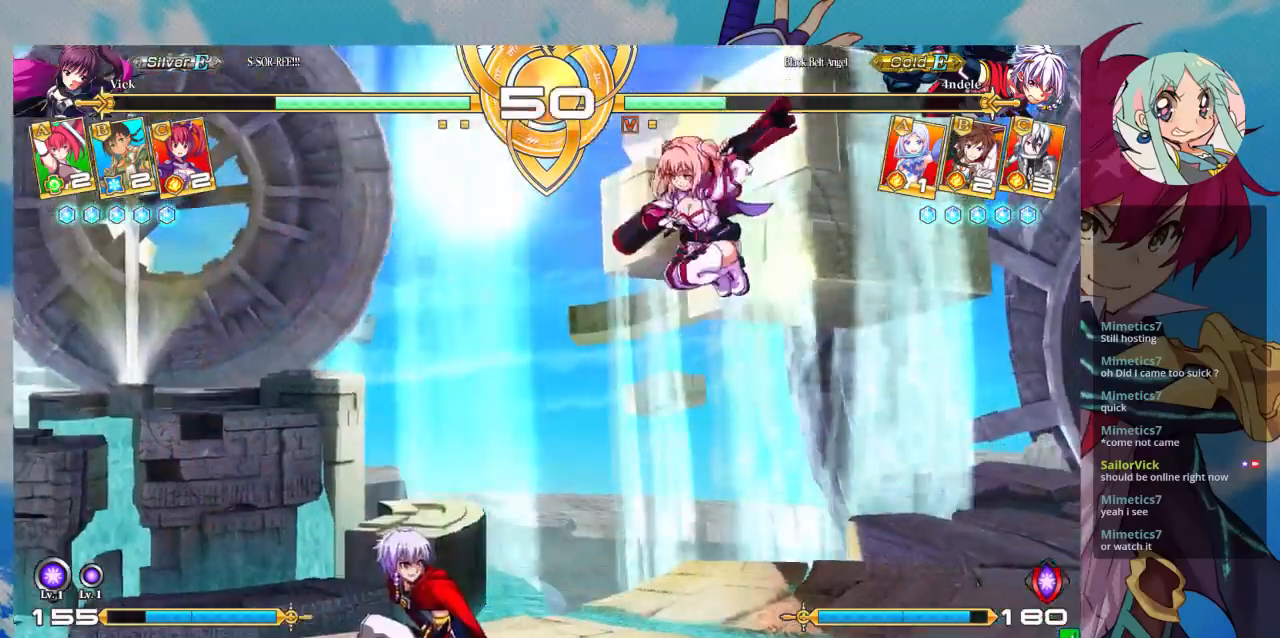
{"dt_ms": 500, "buttons": [], "left_stick": "down-right", "events": [[100, "left_stick", "center"], [133, "TRIANGLE", "down"], [267, "TRIANGLE", "up"], [300, "left_stick", "down-right"]]}
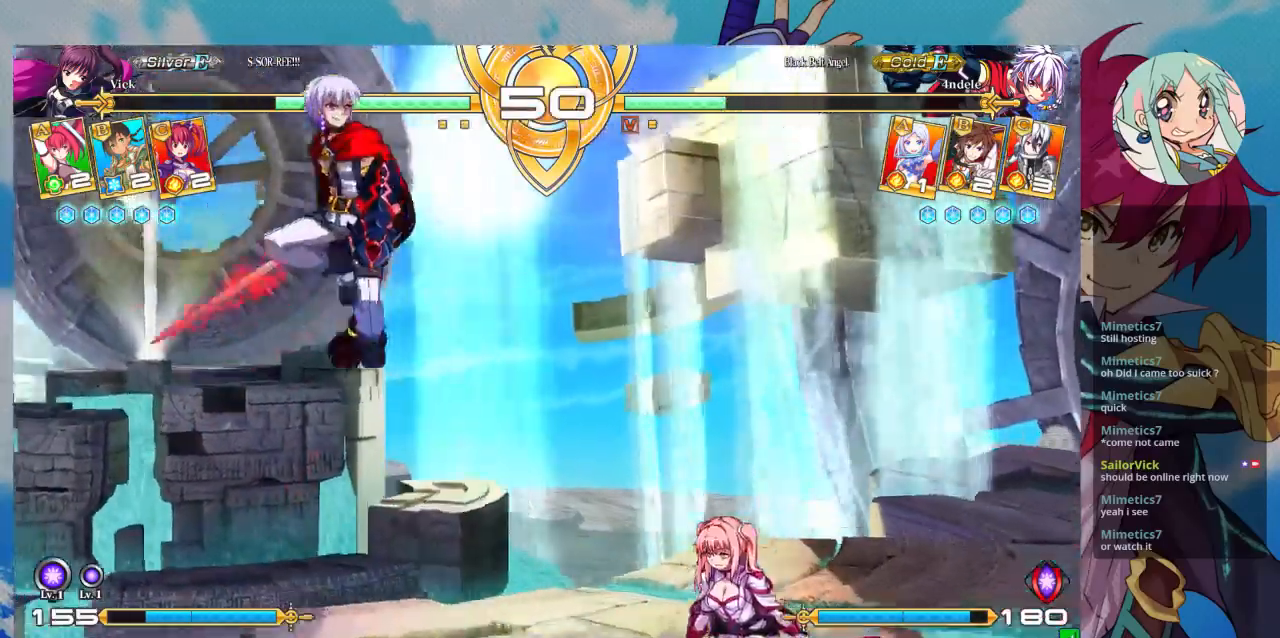
{"dt_ms": 1000, "buttons": [], "left_stick": "left"}
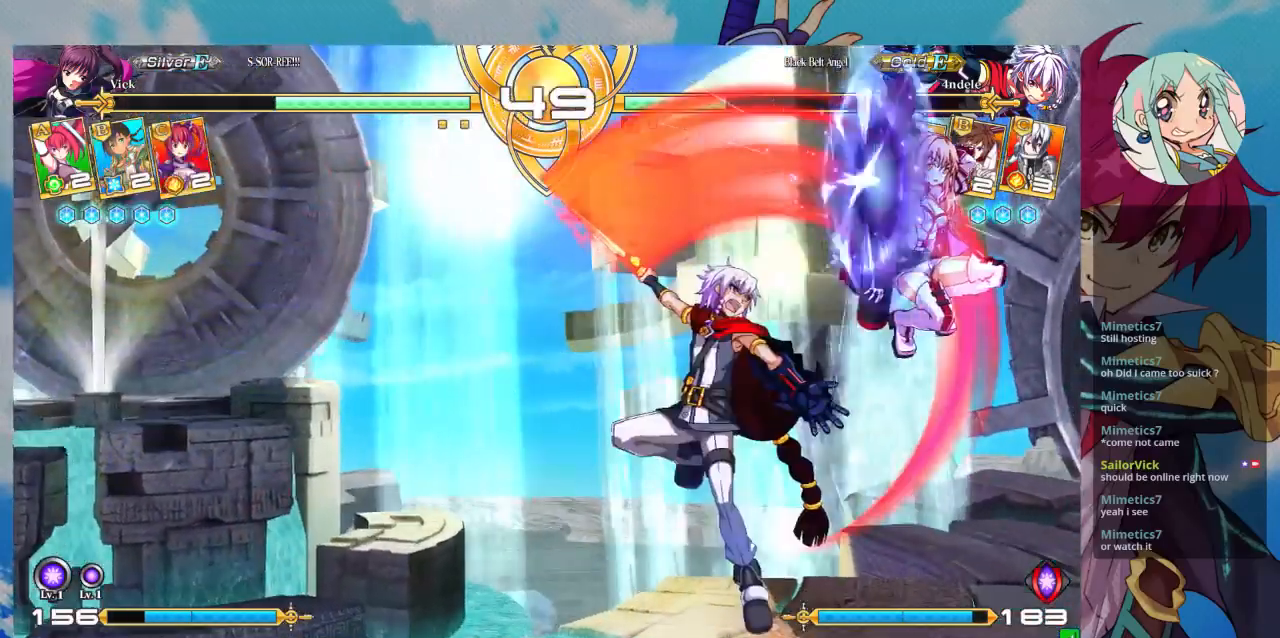
{"dt_ms": 500, "buttons": ["SQUARE"], "left_stick": "down-right", "events": [[100, "SQUARE", "down"], [200, "SQUARE", "up"], [267, "SQUARE", "down"], [367, "SQUARE", "up"], [367, "left_stick", "down-right"], [433, "SQUARE", "down"]]}
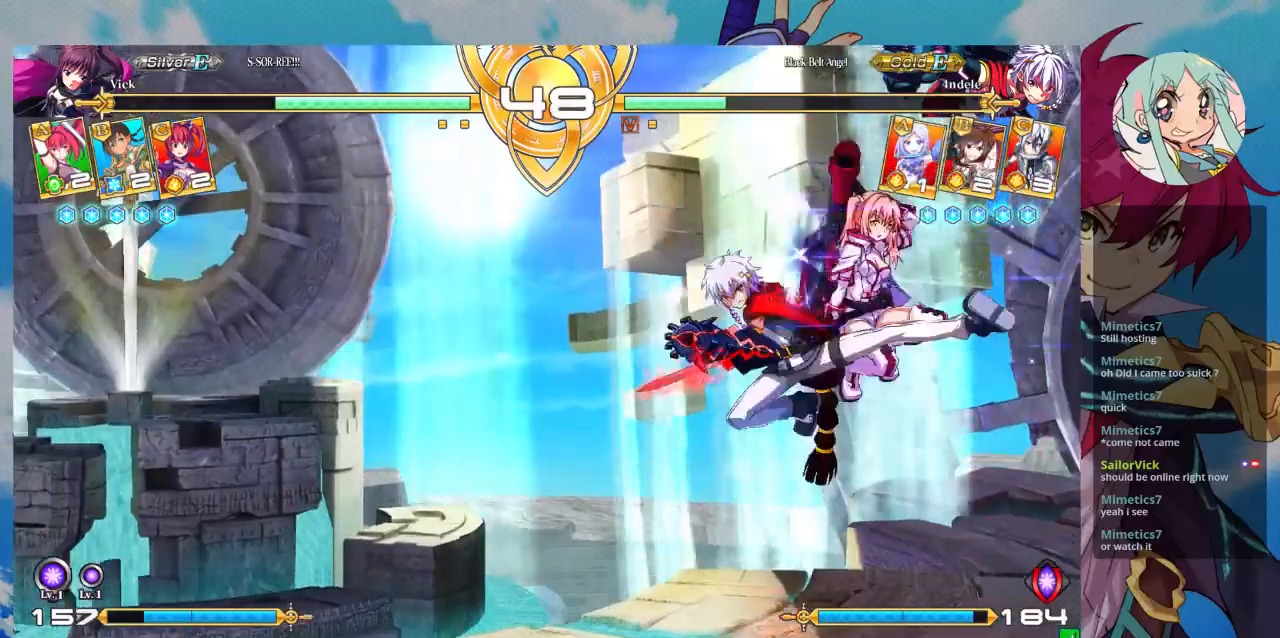
{"dt_ms": 500, "buttons": [], "left_stick": "down-right", "events": [[33, "SQUARE", "up"], [300, "SQUARE", "down"], [400, "SQUARE", "up"]]}
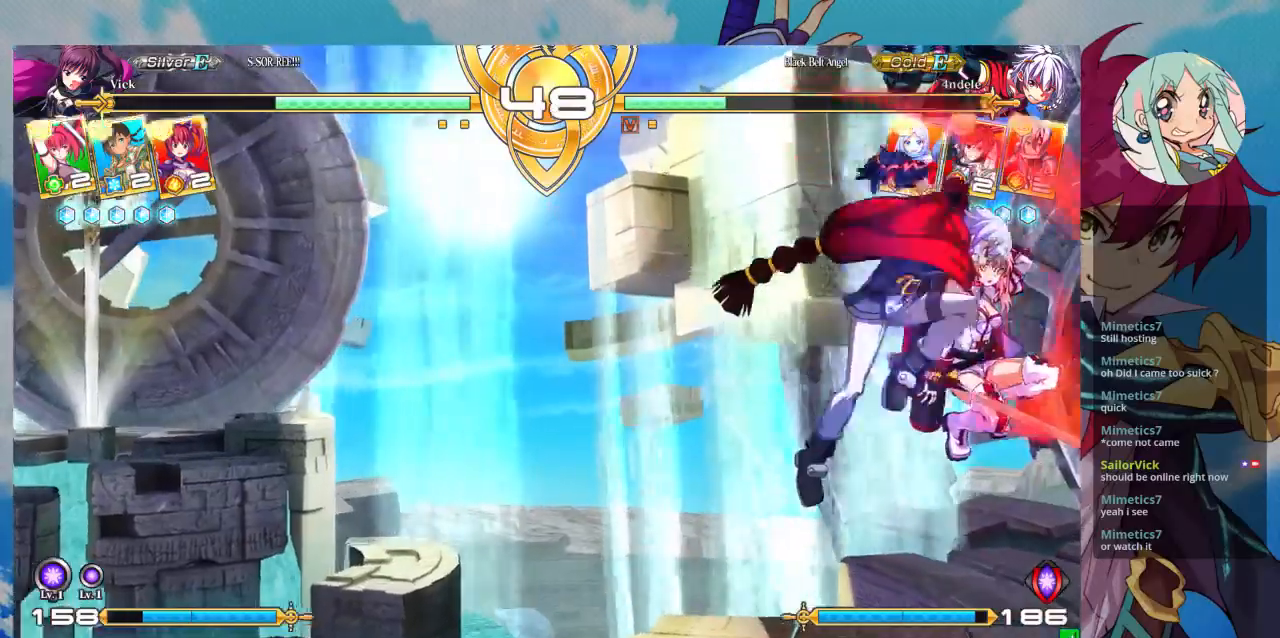
{"dt_ms": 500, "buttons": ["SQUARE"], "left_stick": "down-right", "events": [[100, "SQUARE", "down"], [200, "SQUARE", "up"], [267, "SQUARE", "down"], [367, "SQUARE", "up"], [467, "SQUARE", "down"]]}
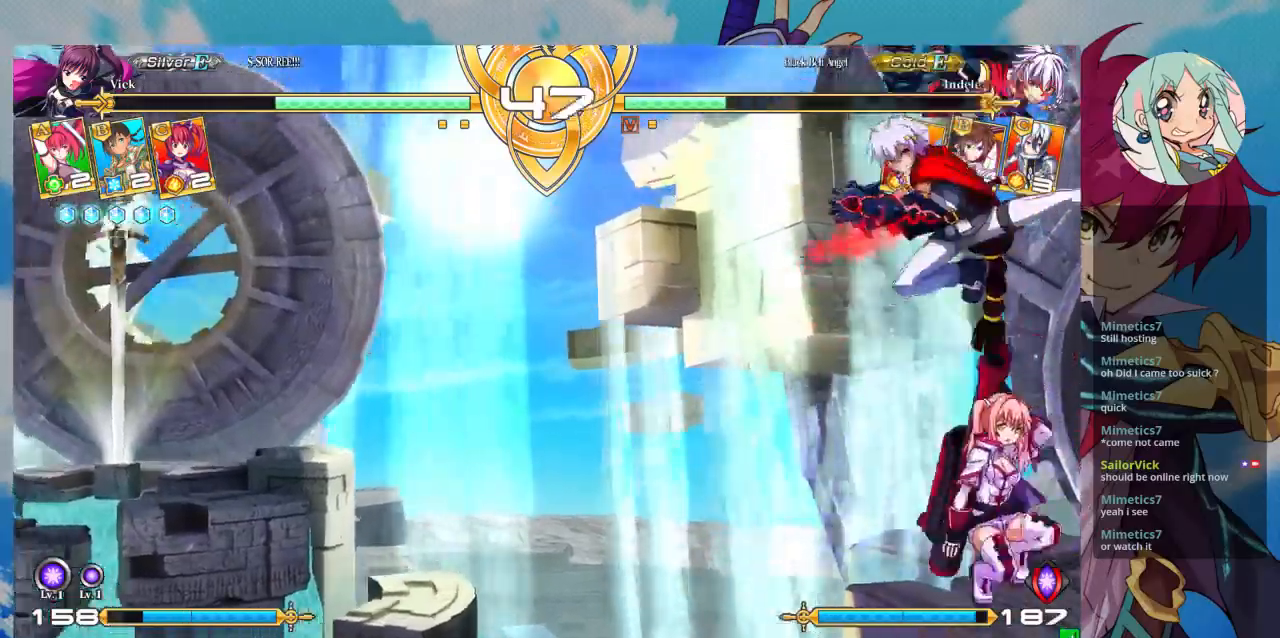
{"dt_ms": 500, "buttons": ["SQUARE"], "left_stick": "down-right", "events": [[67, "SQUARE", "up"], [467, "SQUARE", "down"]]}
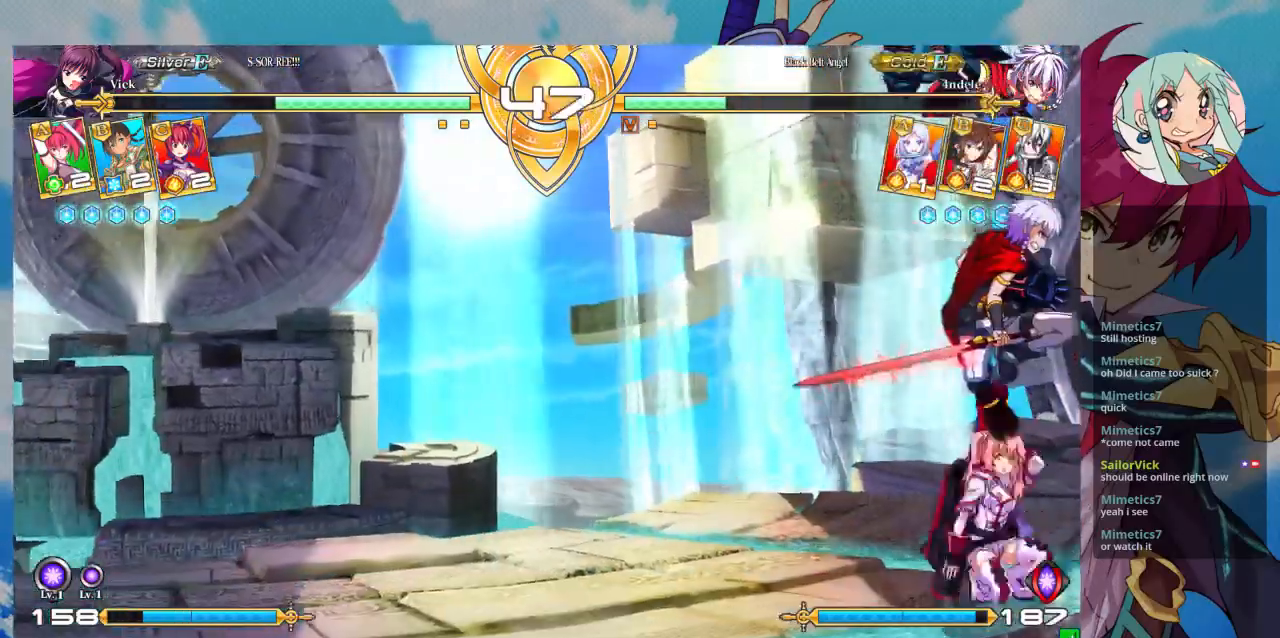
{"dt_ms": 500, "buttons": [], "left_stick": "down-right", "events": [[100, "SQUARE", "up"], [167, "SQUARE", "down"], [300, "SQUARE", "up"]]}
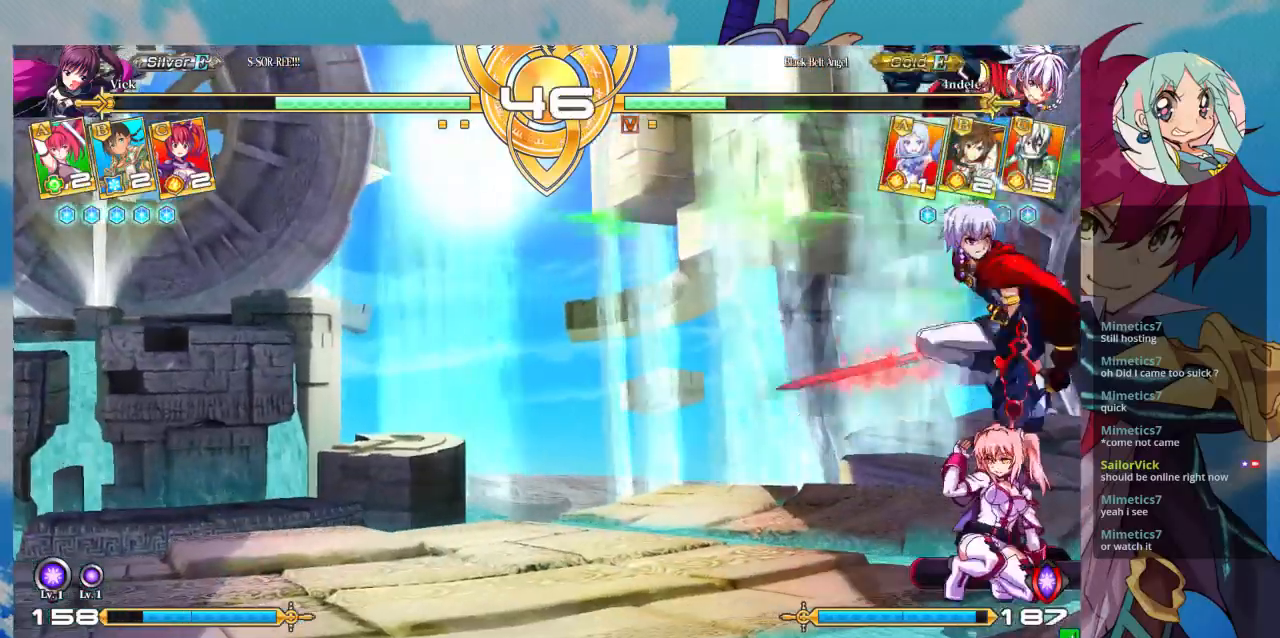
{"dt_ms": 1000, "buttons": [], "left_stick": "left"}
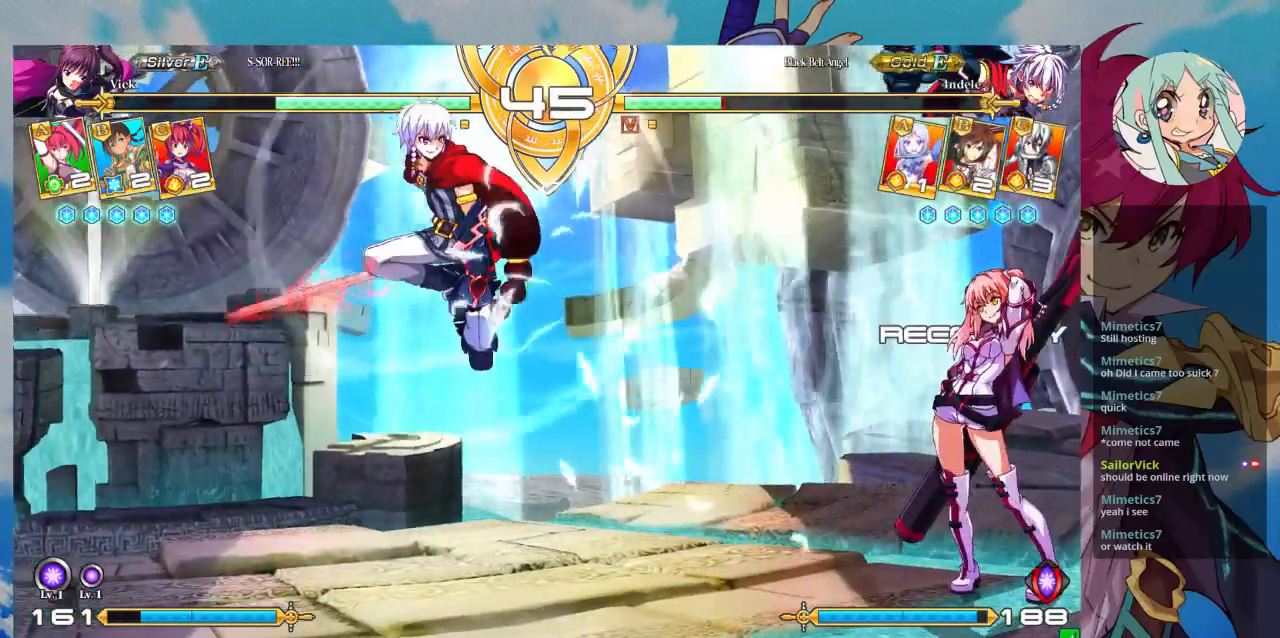
{"dt_ms": 500, "buttons": [], "left_stick": "center", "events": [[67, "left_stick", "center"], [133, "left_stick", "left"], [367, "TRIANGLE", "down"], [400, "left_stick", "center"], [467, "TRIANGLE", "up"]]}
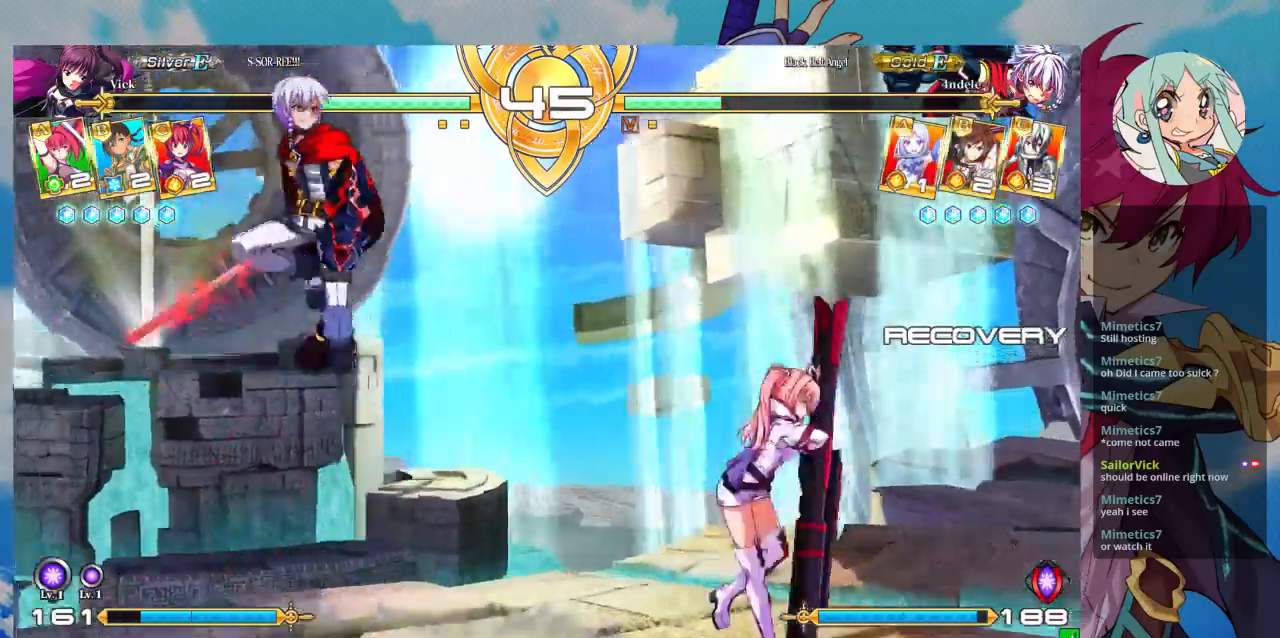
{"dt_ms": 1000, "buttons": [], "left_stick": "center"}
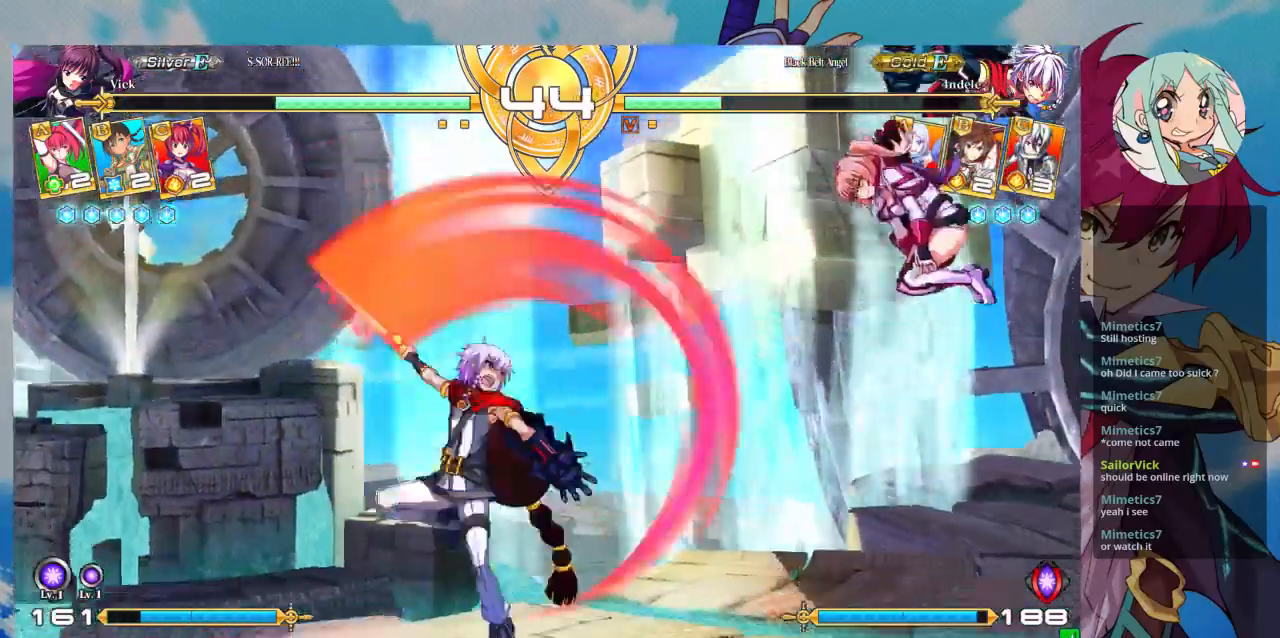
{"dt_ms": 500, "buttons": [], "left_stick": "center", "events": [[167, "CROSS", "down"], [233, "CROSS", "up"]]}
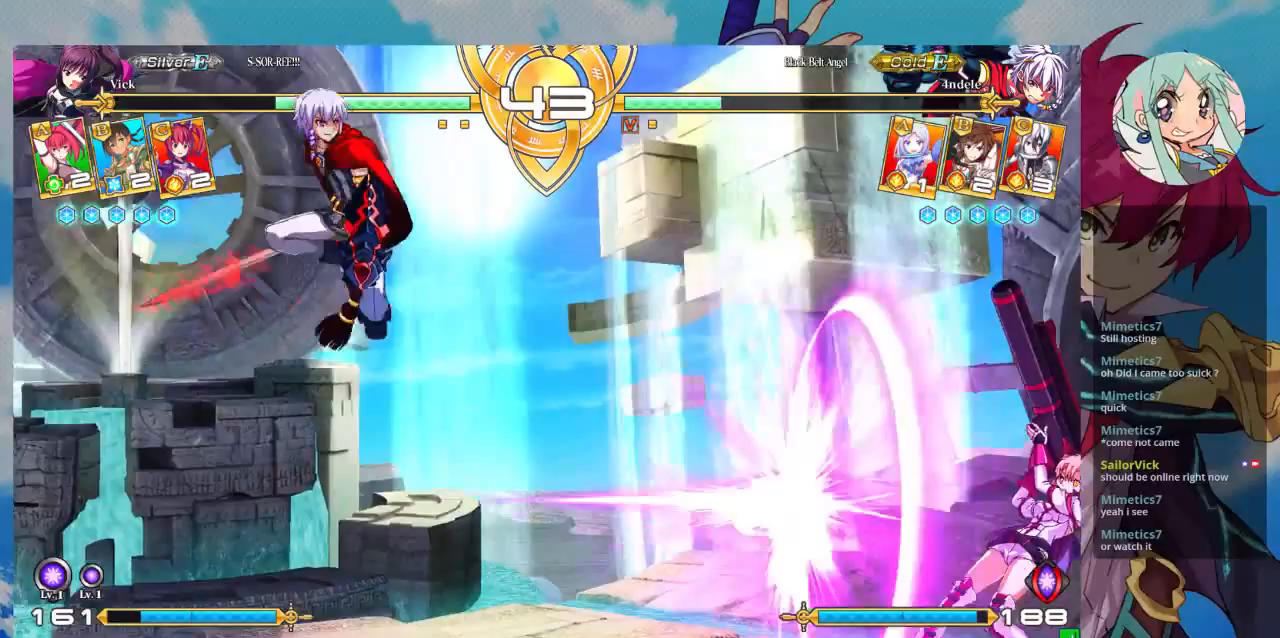
{"dt_ms": 500, "buttons": [], "left_stick": "center", "events": []}
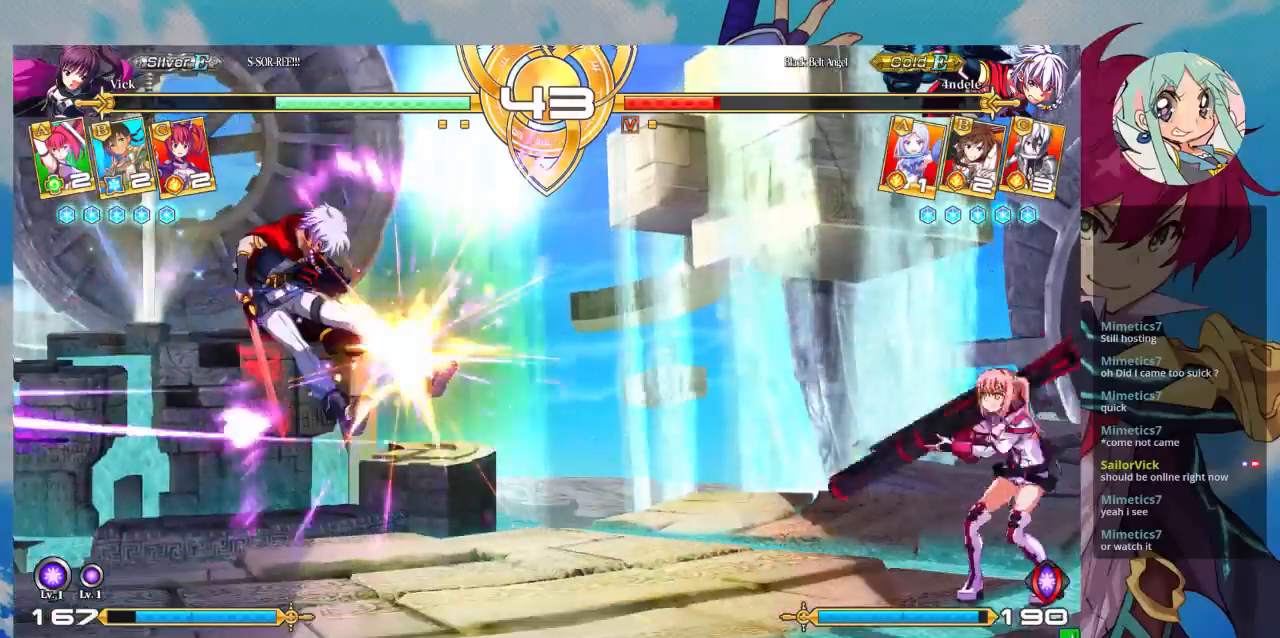
{"dt_ms": 500, "buttons": [], "left_stick": "left", "events": [[67, "left_stick", "left"], [133, "left_stick", "center"], [233, "left_stick", "left"]]}
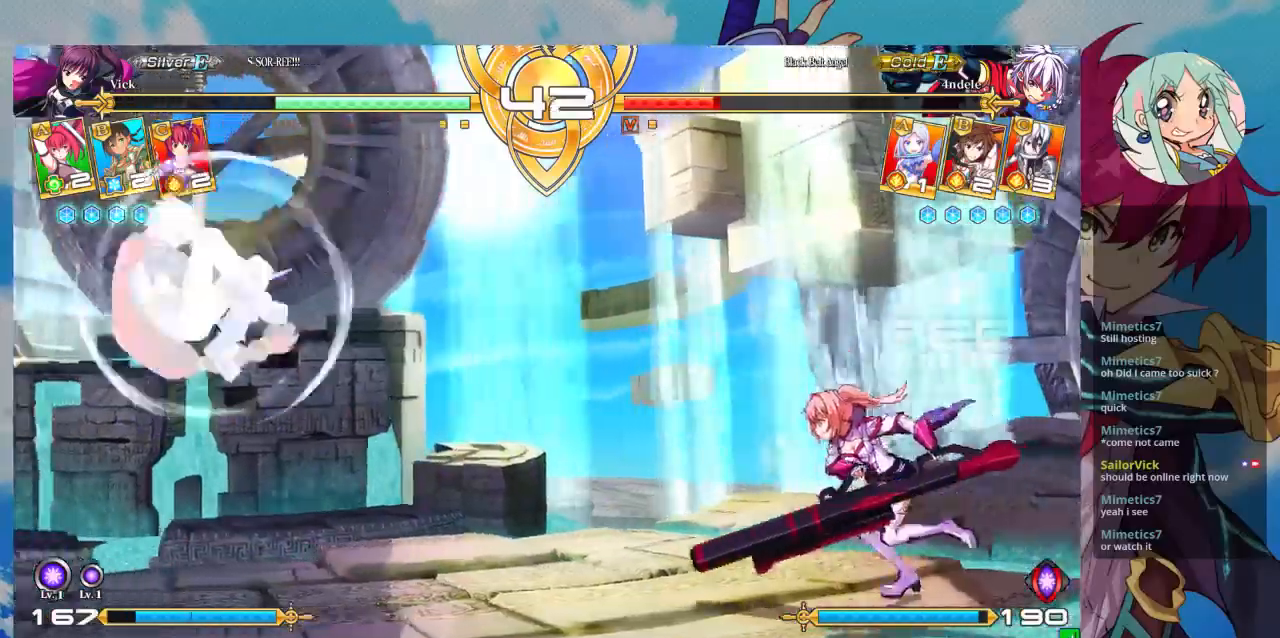
{"dt_ms": 500, "buttons": [], "left_stick": "left", "events": []}
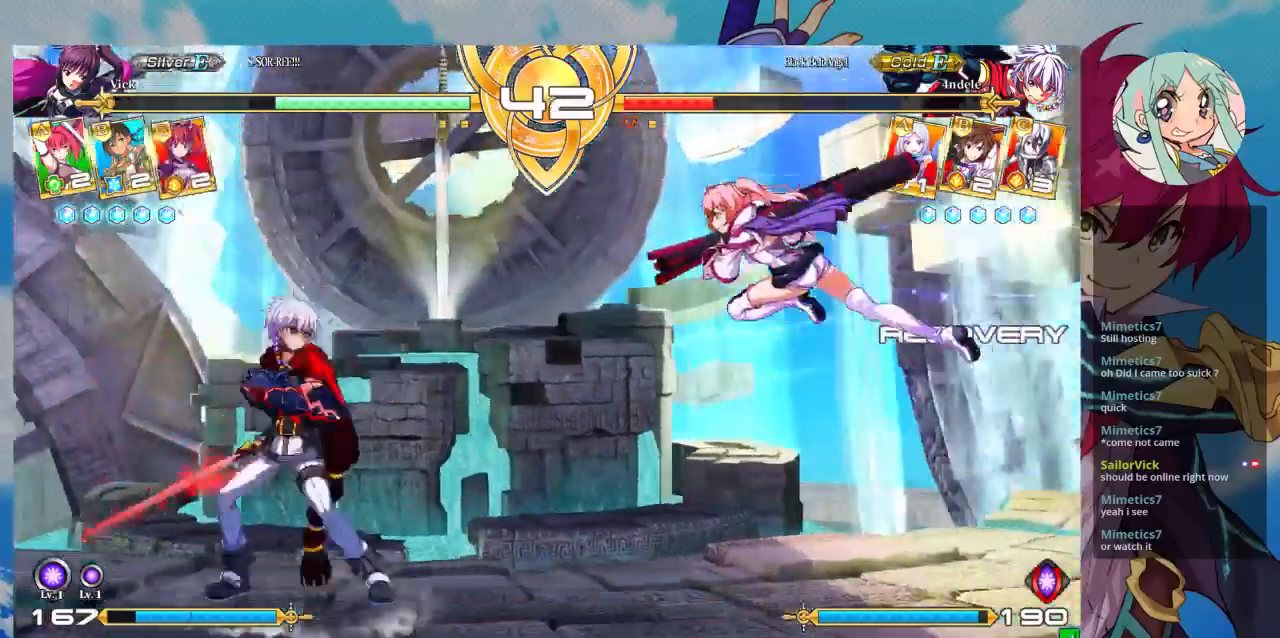
{"dt_ms": 500, "buttons": [], "left_stick": "right", "events": [[33, "R1", "down"], [33, "TRIANGLE", "down"], [167, "R1", "up"], [167, "TRIANGLE", "up"], [300, "left_stick", "right"]]}
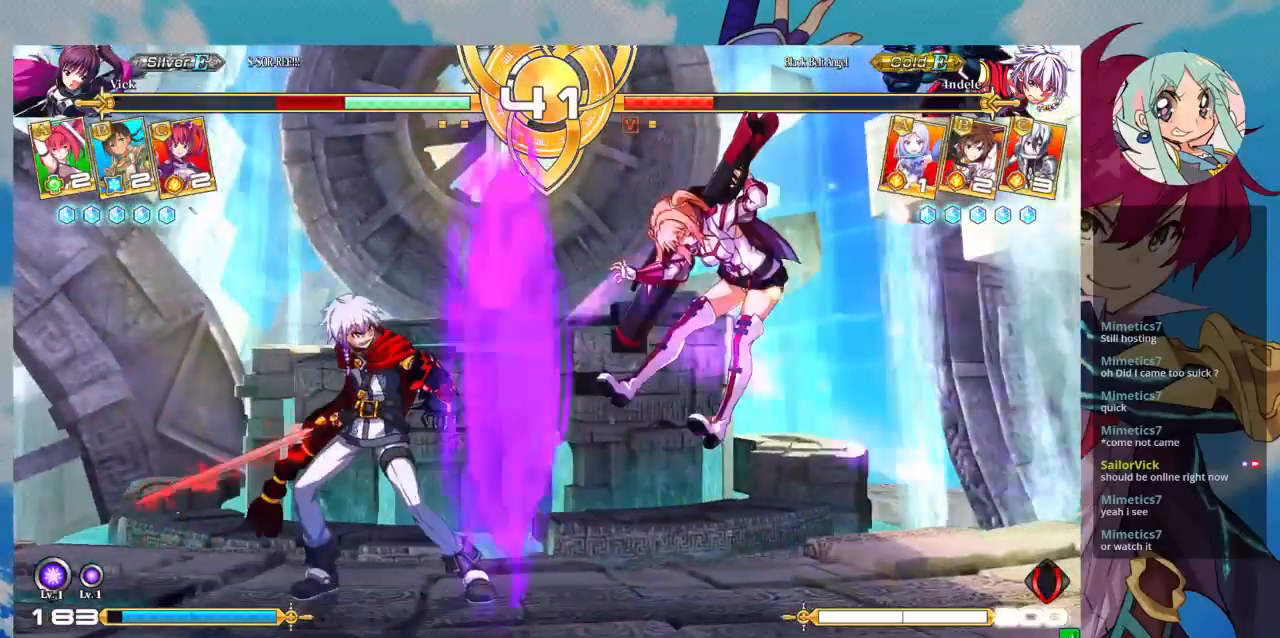
{"dt_ms": 500, "buttons": ["SQUARE"], "left_stick": "right", "events": [[233, "SQUARE", "down"]]}